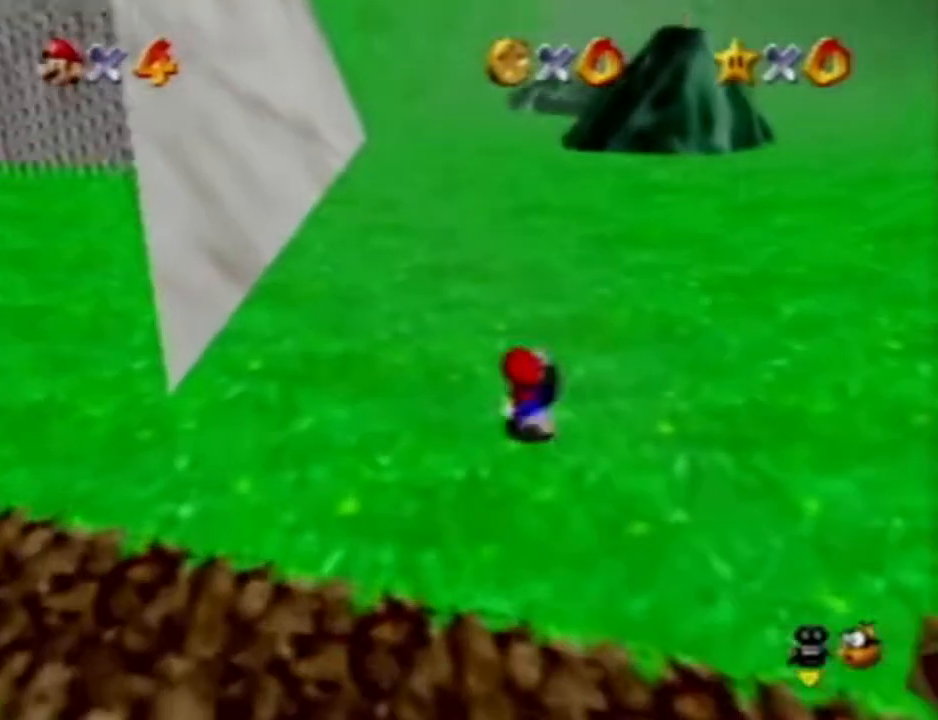
Gameplay with a controller (Nintendo layout); each line is a JSON object with the inputs held at the frame after it. "events" lists button and stick changes between this image and that frame as [ms after this image, input, new state], when the widget could be followed in between. Not read: A B L3 R3 START Z.
{"buttons": [], "left_stick": "up-left", "events": [[167, "left_stick", "up-left"]]}
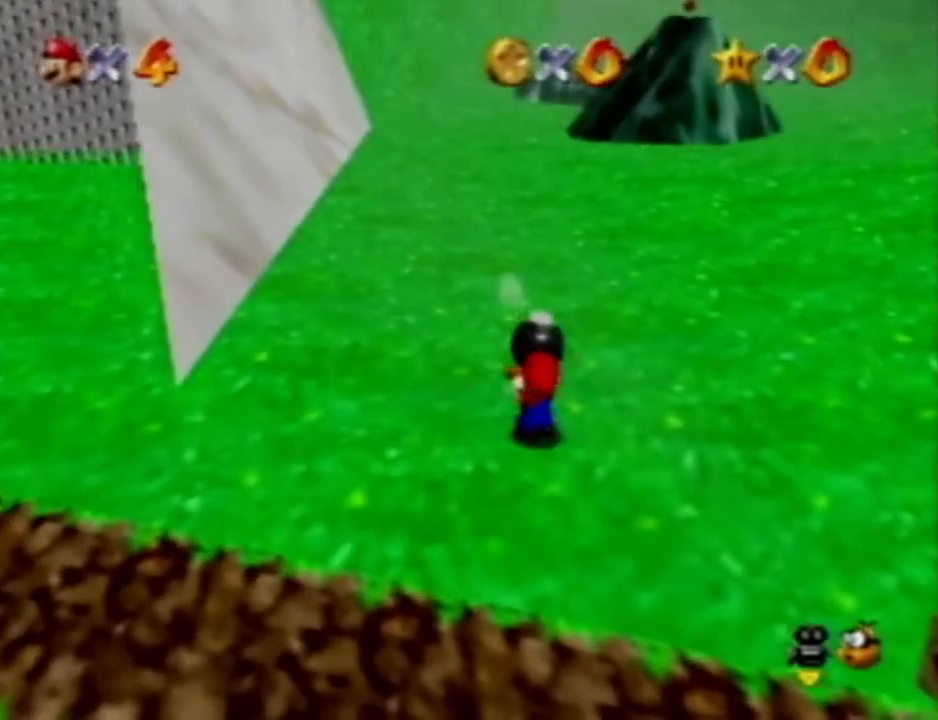
{"buttons": [], "left_stick": "up-left", "events": []}
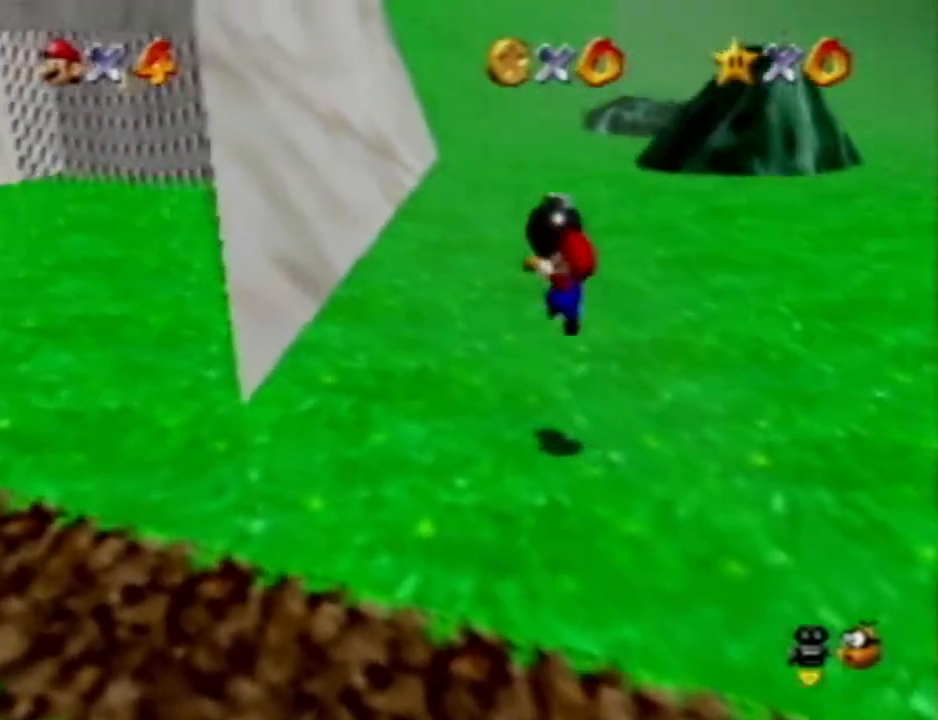
{"buttons": [], "left_stick": "up-left", "events": []}
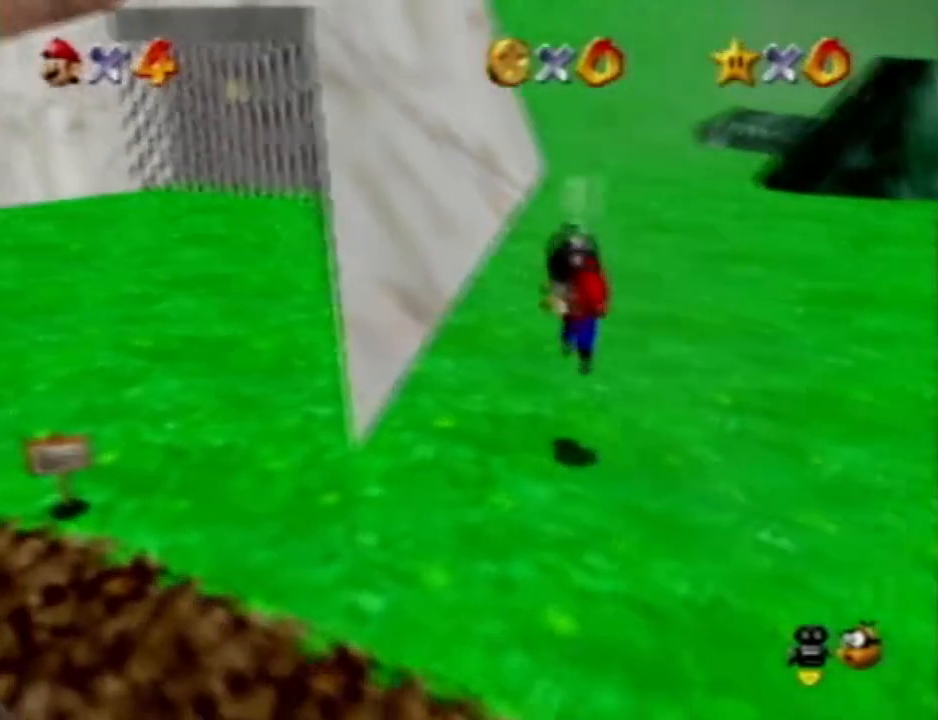
{"buttons": [], "left_stick": "up-left", "events": []}
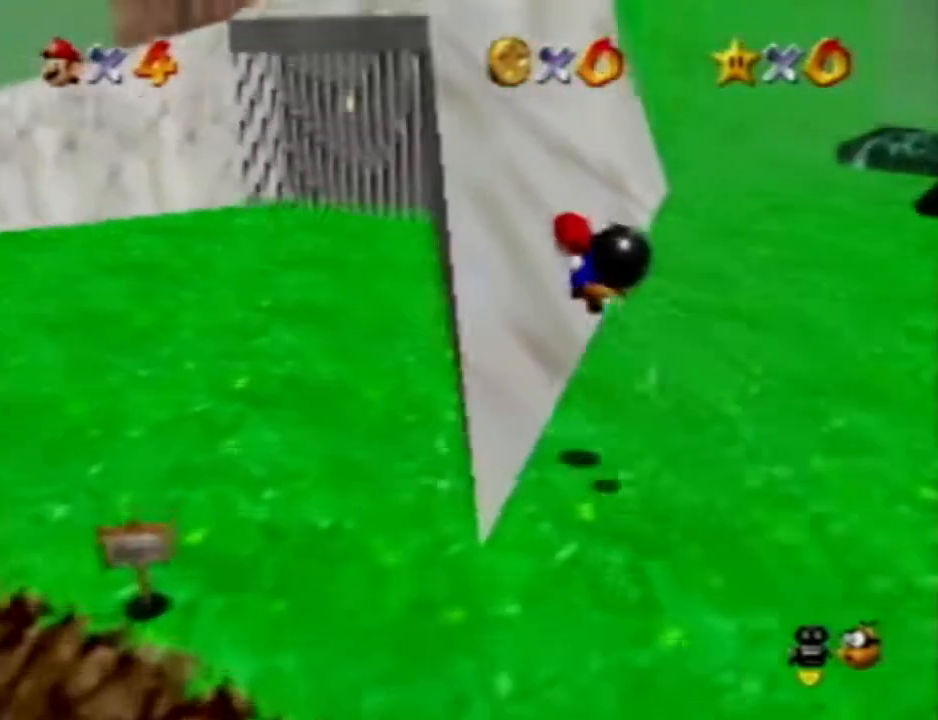
{"buttons": [], "left_stick": "down-right"}
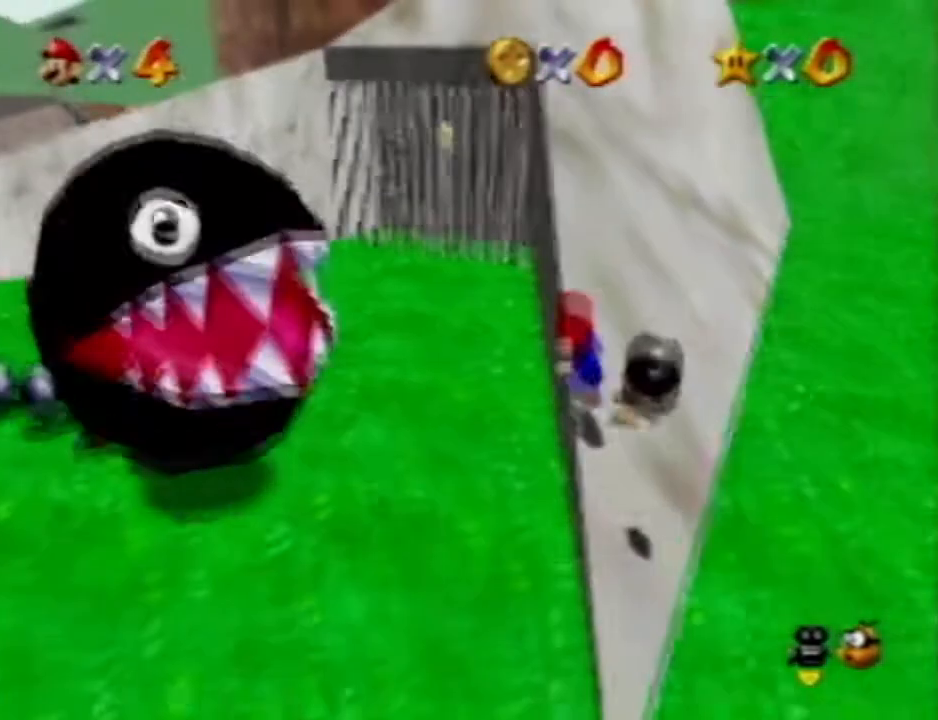
{"buttons": [], "left_stick": "down-right", "events": []}
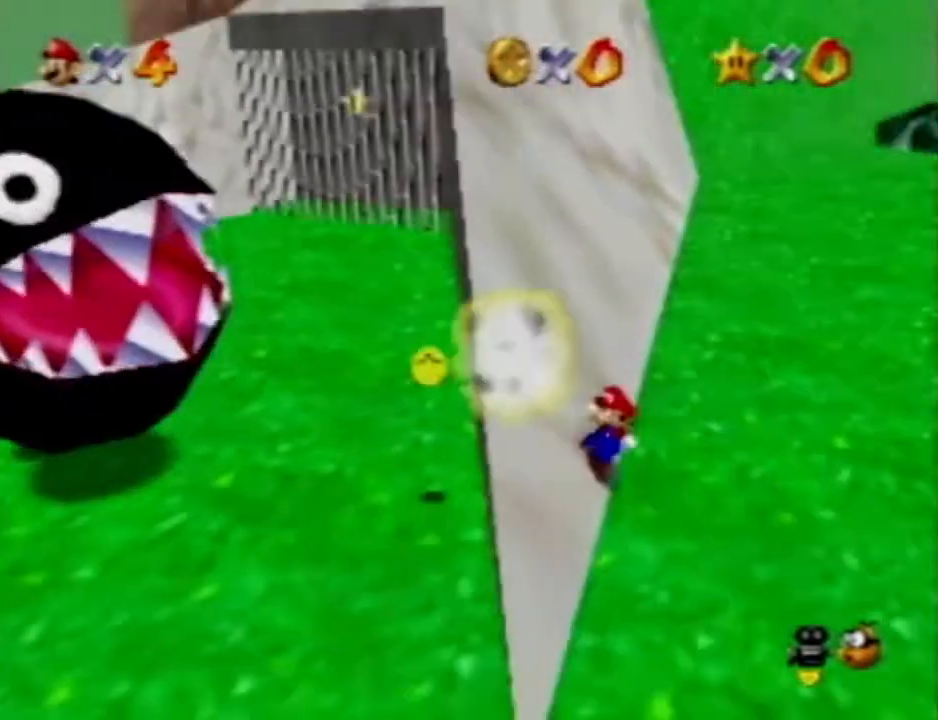
{"buttons": [], "left_stick": "down", "events": [[217, "left_stick", "down"]]}
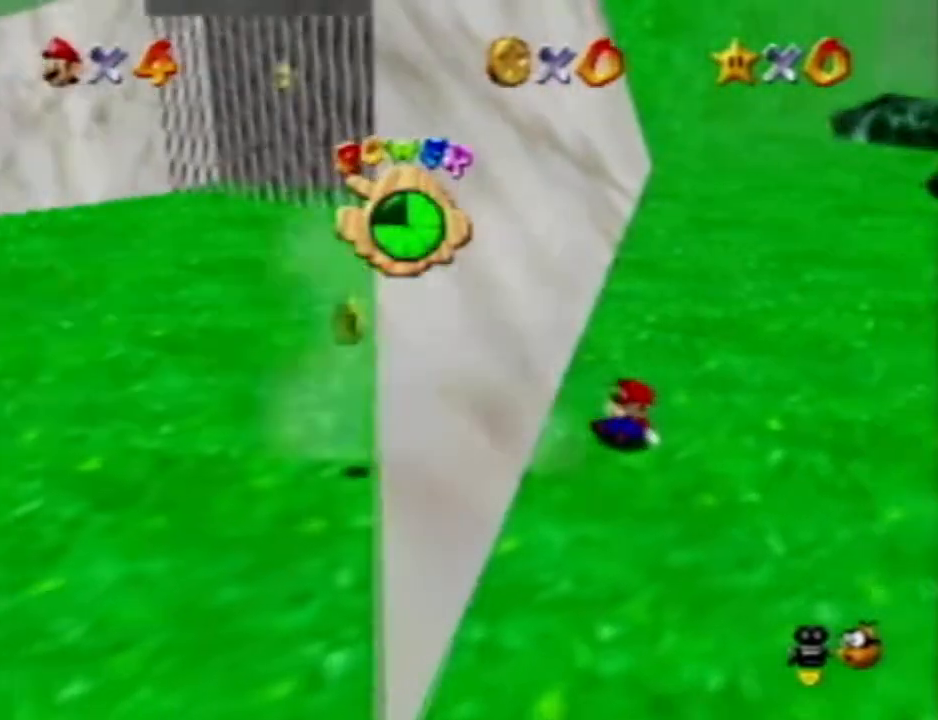
{"buttons": [], "left_stick": "down", "events": [[200, "R1", "down"], [350, "R1", "up"]]}
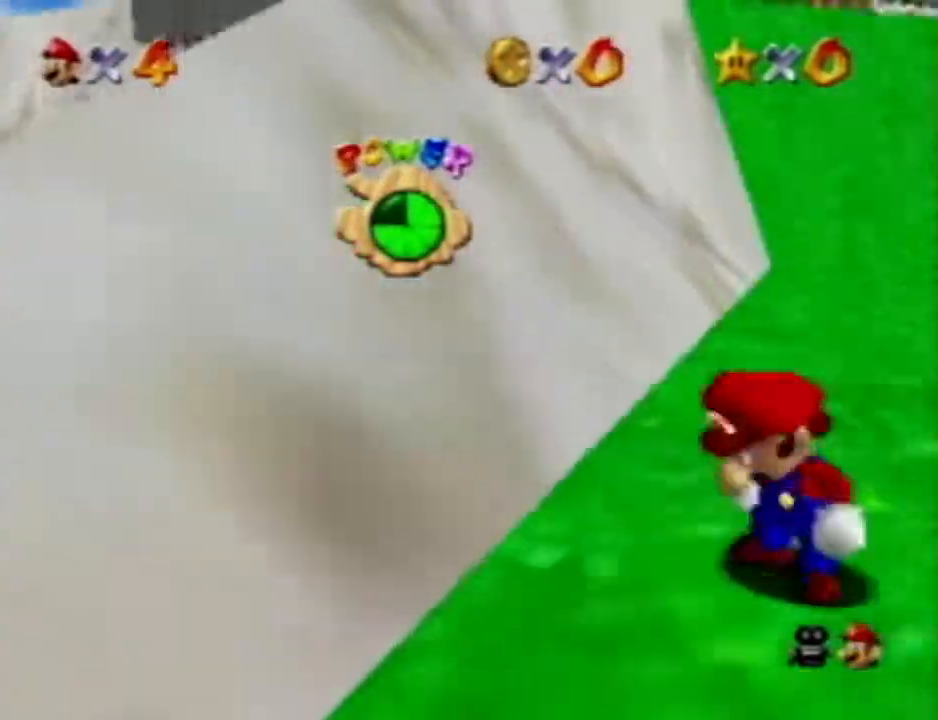
{"buttons": ["R1"], "left_stick": "down-left", "events": [[200, "left_stick", "down-left"], [383, "R1", "down"]]}
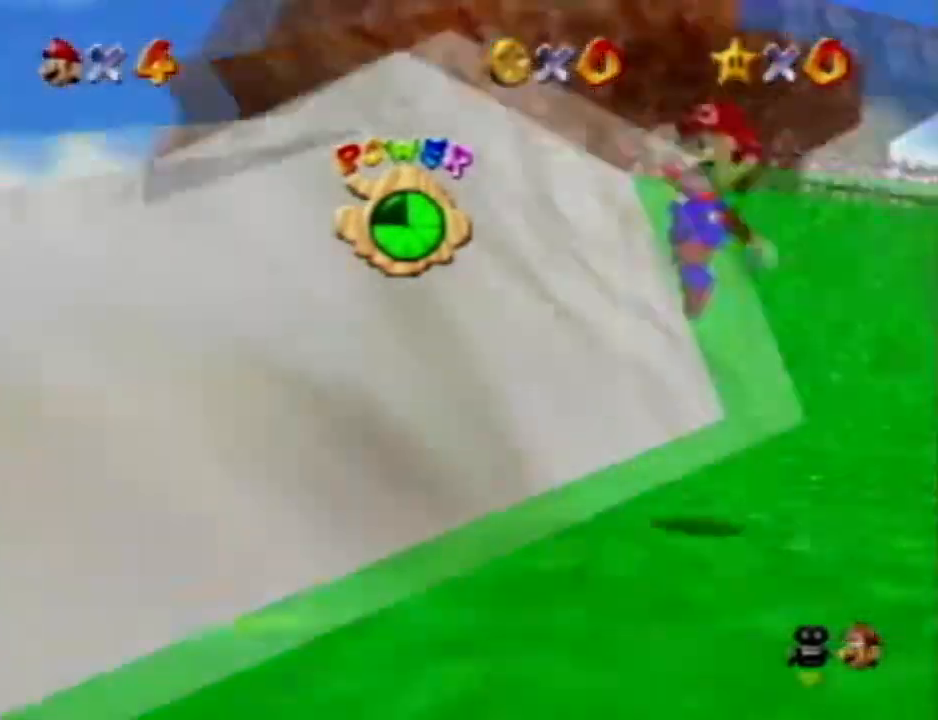
{"buttons": [], "left_stick": "down-left", "events": [[50, "R1", "up"]]}
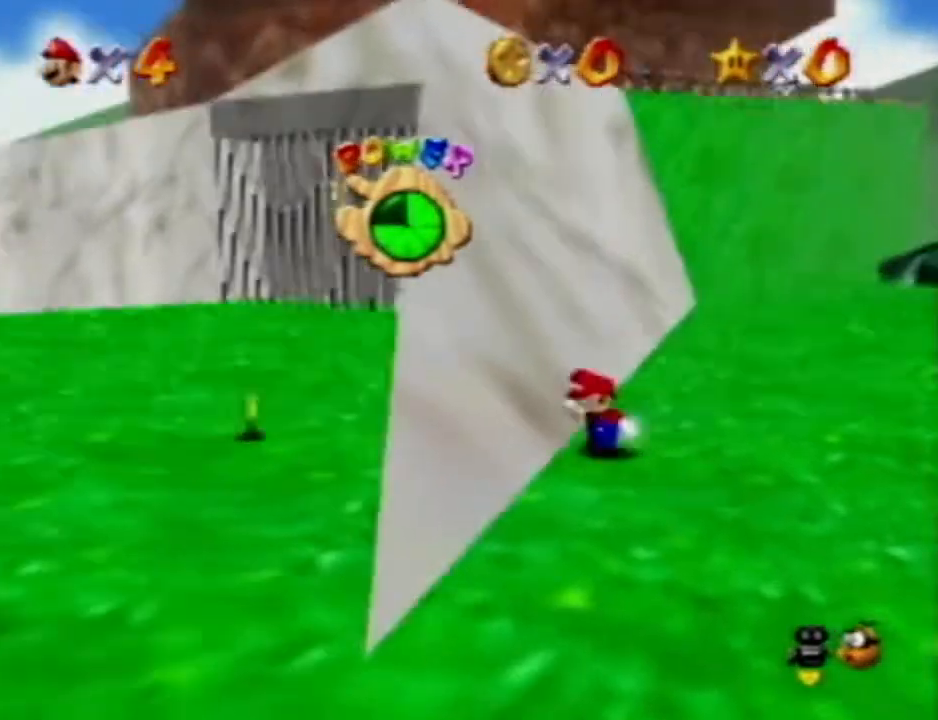
{"buttons": [], "left_stick": "down-left", "events": []}
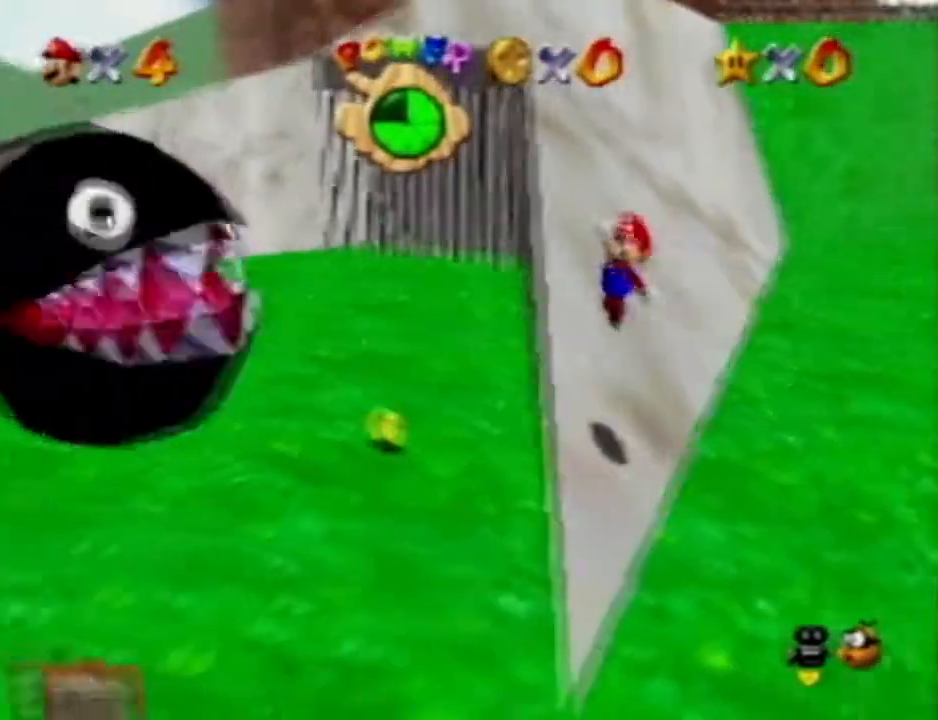
{"buttons": [], "left_stick": "down-left", "events": []}
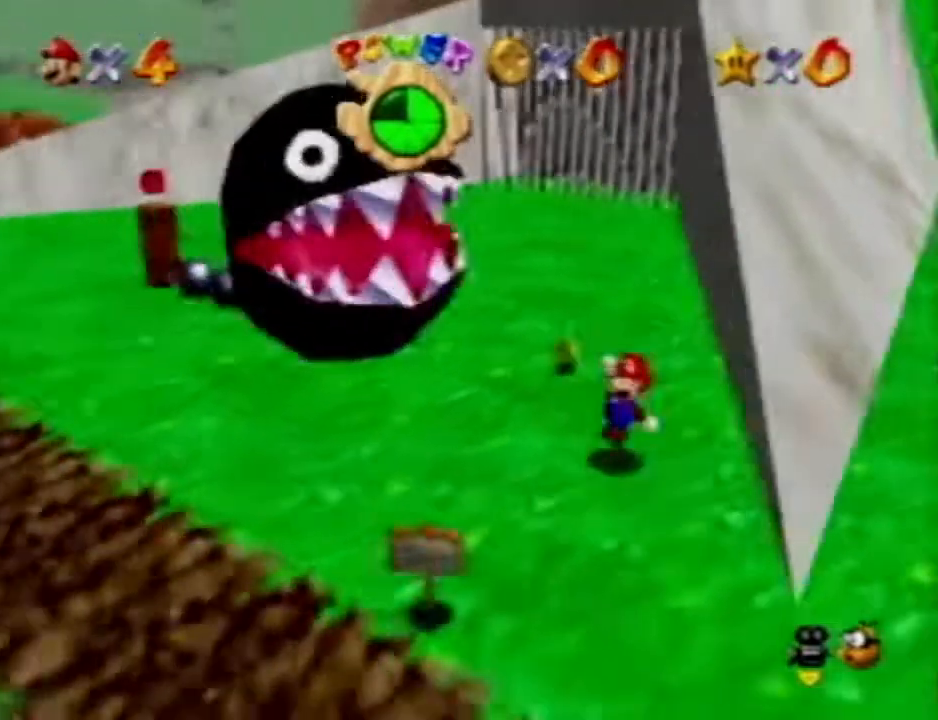
{"buttons": [], "left_stick": "left", "events": [[300, "left_stick", "left"]]}
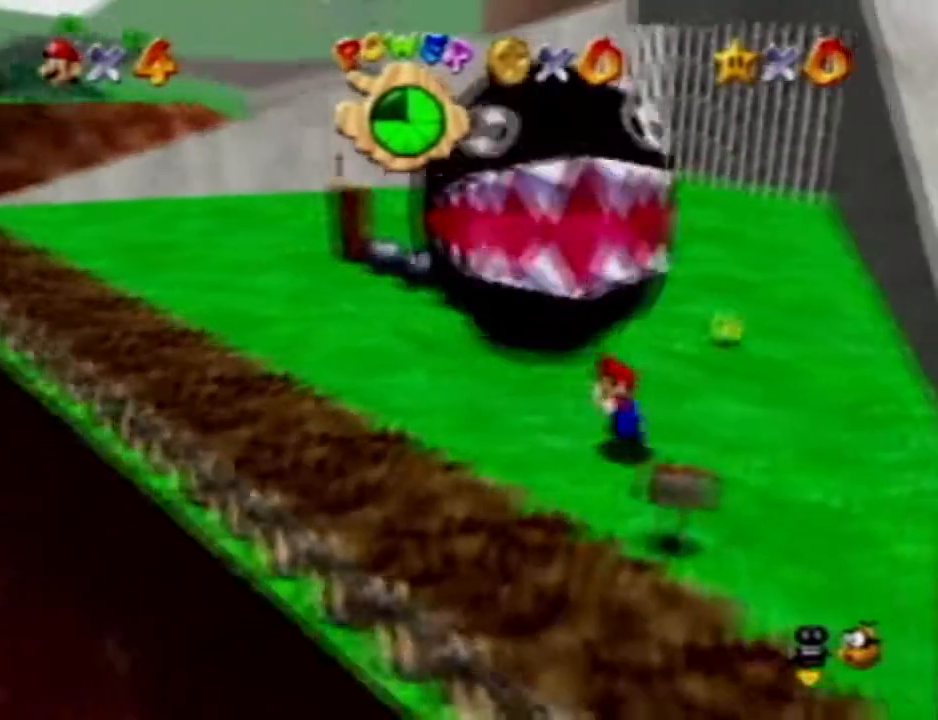
{"buttons": [], "left_stick": "up-left", "events": [[250, "left_stick", "up-left"]]}
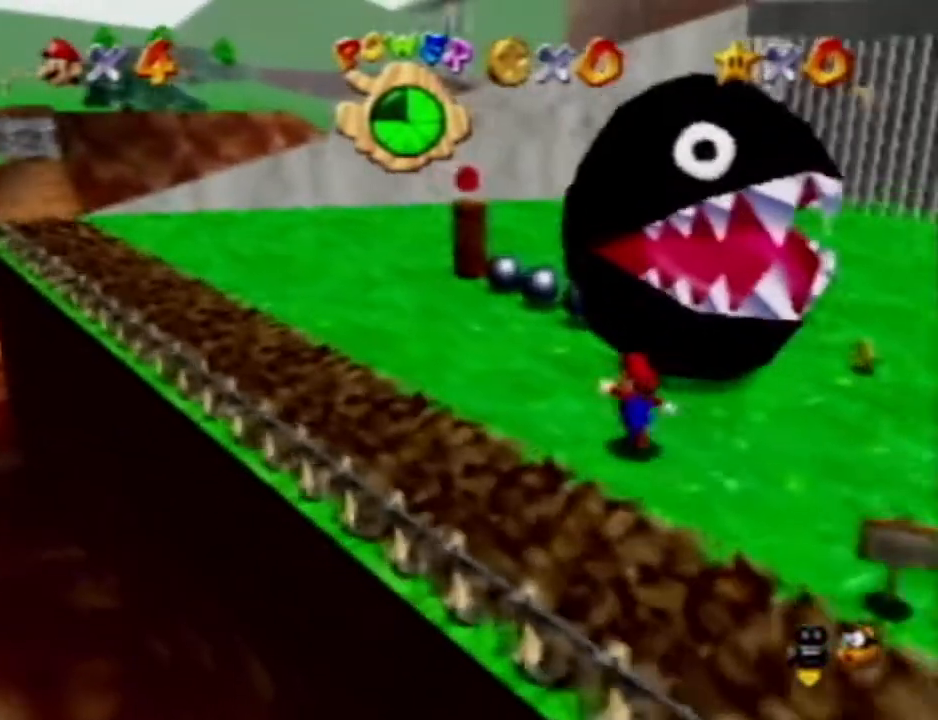
{"buttons": [], "left_stick": "up-left", "events": []}
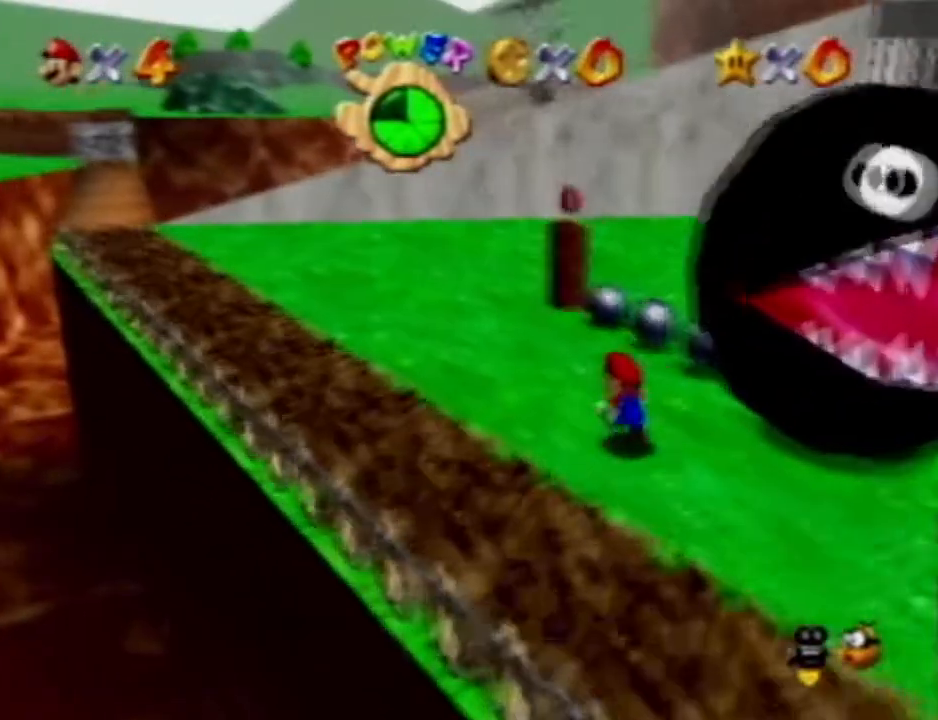
{"buttons": [], "left_stick": "up-left", "events": [[117, "left_stick", "up"], [400, "left_stick", "up-left"]]}
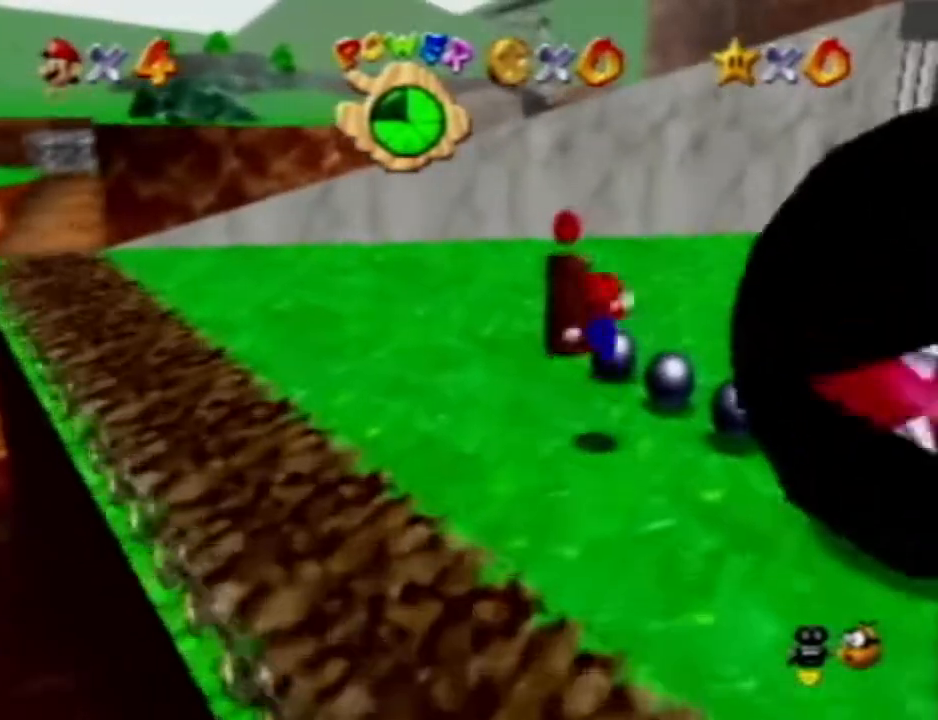
{"buttons": [], "left_stick": "up-left", "events": []}
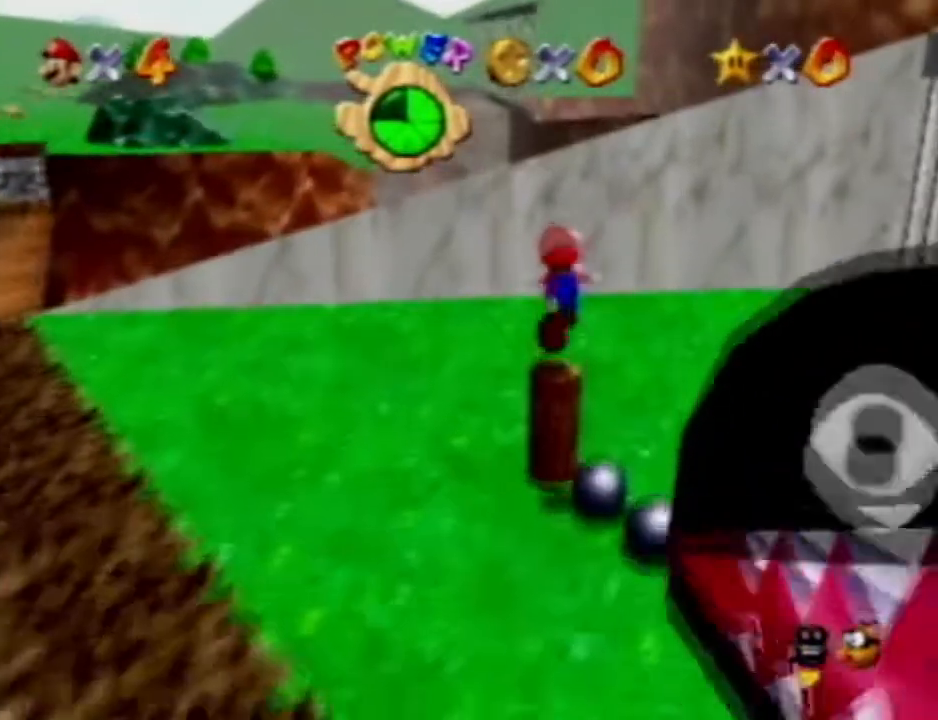
{"buttons": [], "left_stick": "up", "events": [[17, "left_stick", "center"], [367, "left_stick", "up"]]}
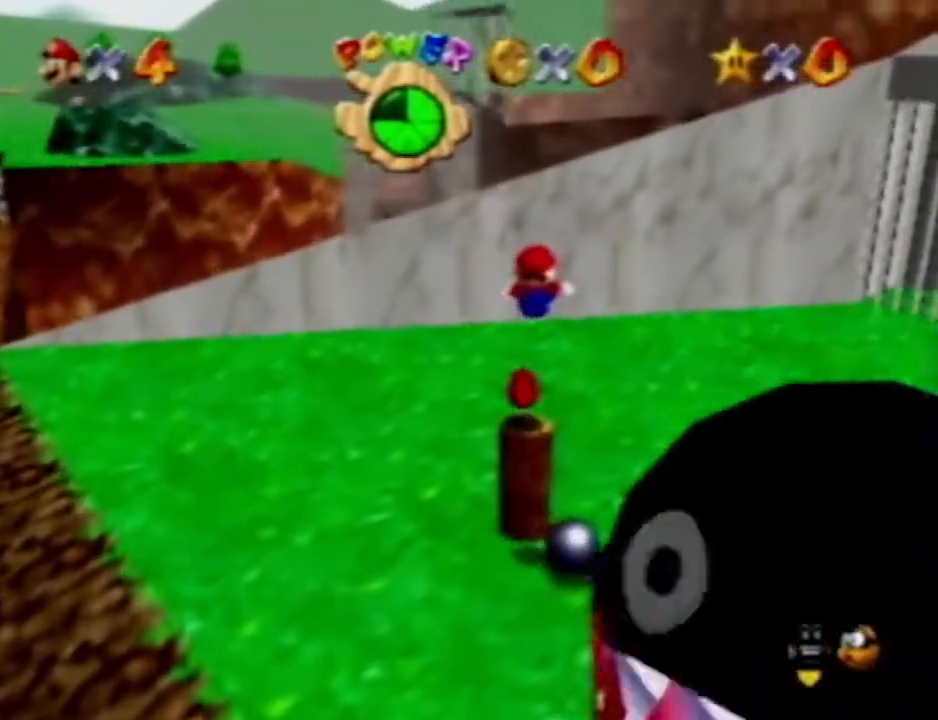
{"buttons": [], "left_stick": "up", "events": []}
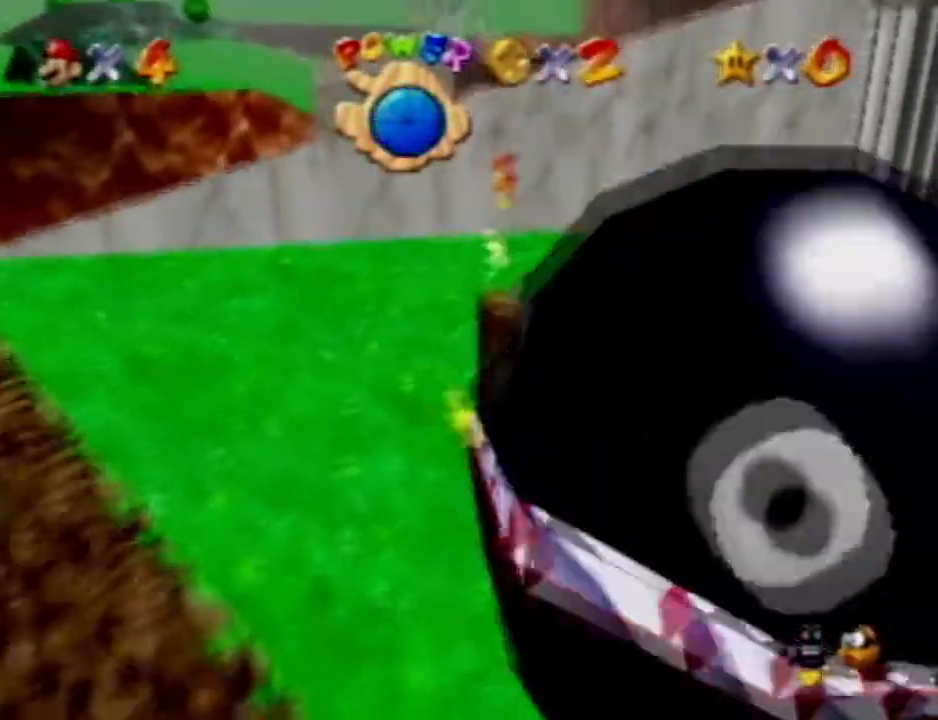
{"buttons": [], "left_stick": "up"}
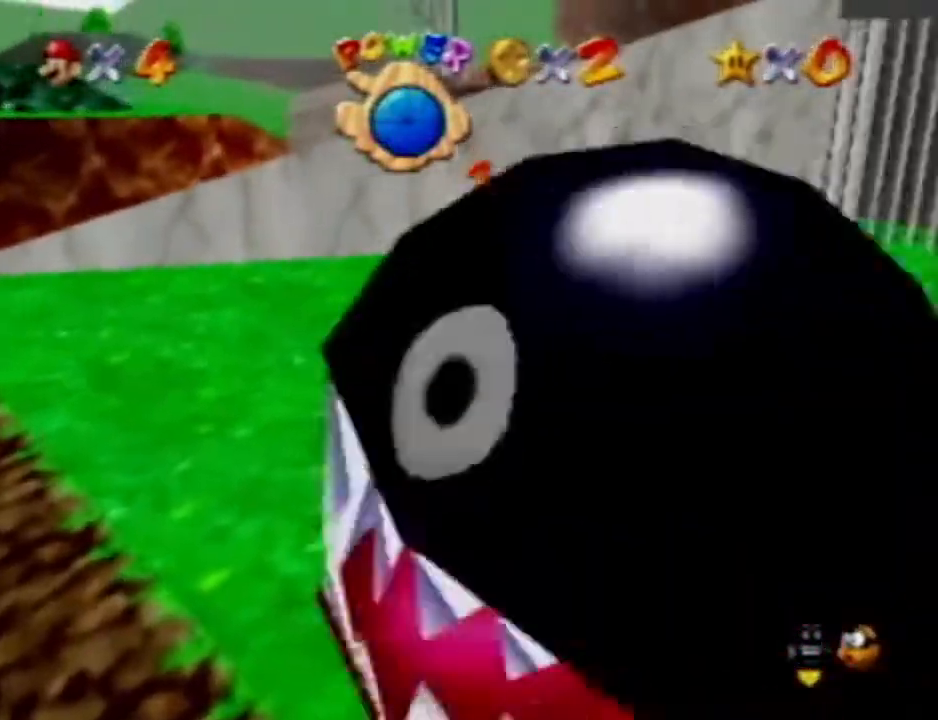
{"buttons": [], "left_stick": "up", "events": [[167, "left_stick", "up-left"], [433, "left_stick", "up"]]}
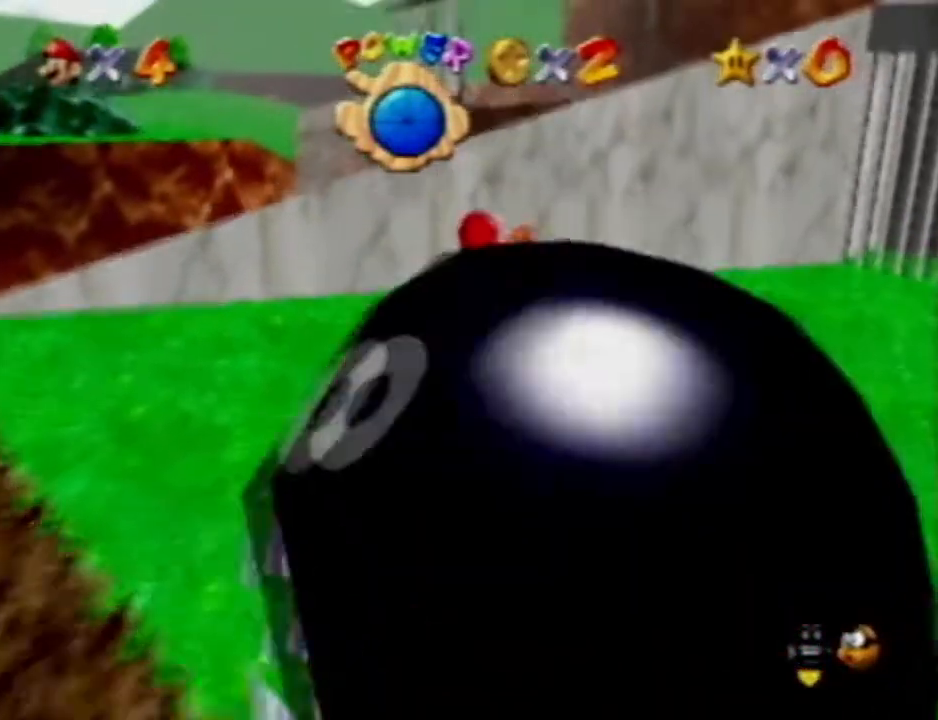
{"buttons": [], "left_stick": "down", "events": [[133, "left_stick", "right"], [200, "left_stick", "down-right"], [400, "left_stick", "down"]]}
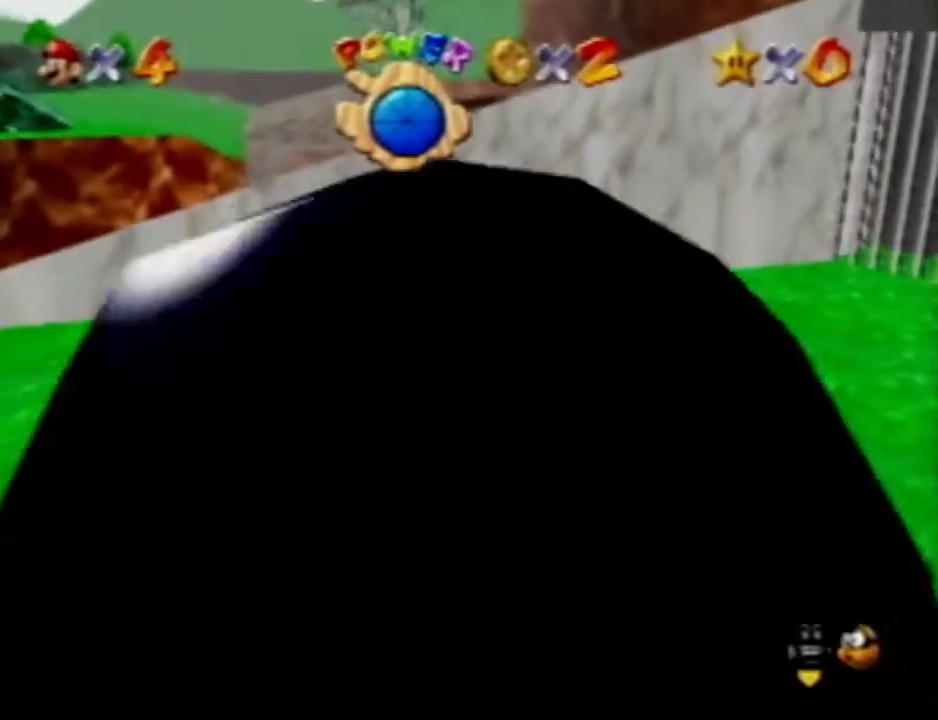
{"buttons": ["C_RIGHT"], "left_stick": "down", "events": [[467, "C_RIGHT", "down"]]}
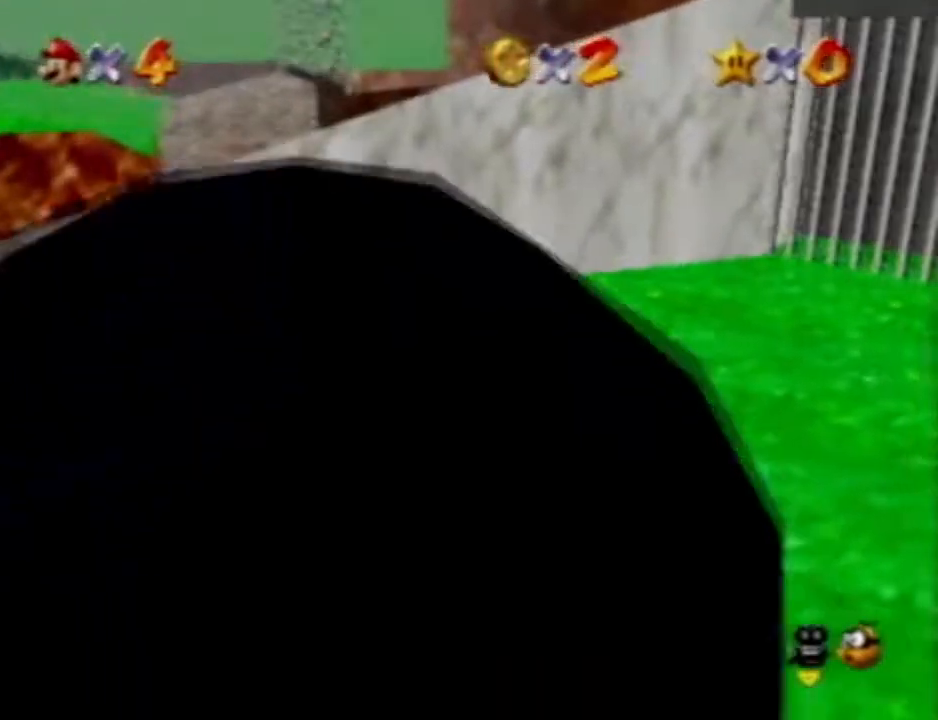
{"buttons": [], "left_stick": "down", "events": [[217, "C_RIGHT", "up"]]}
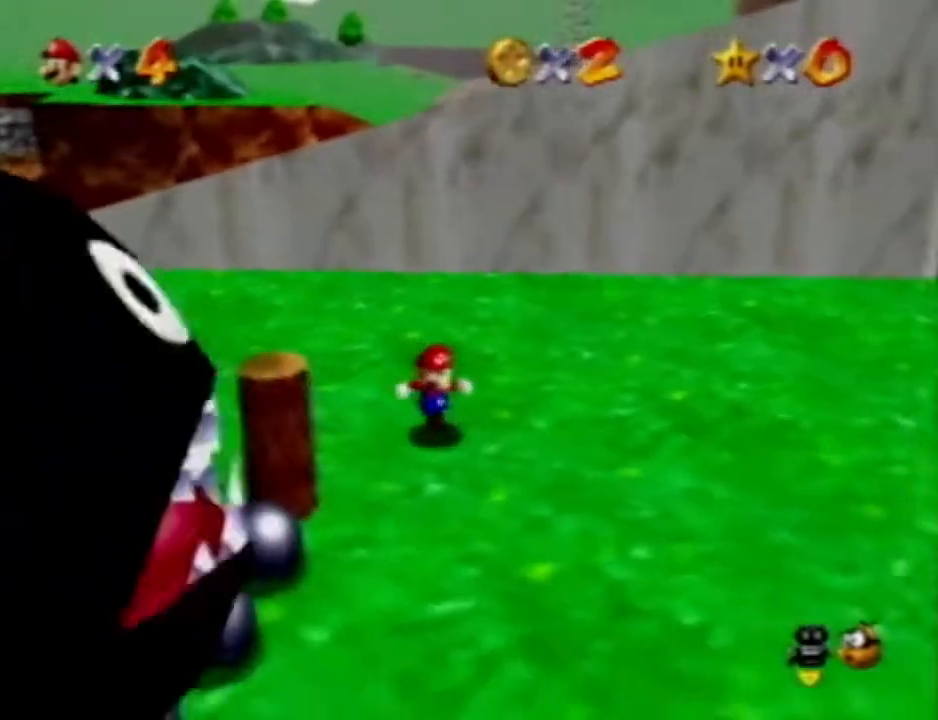
{"buttons": [], "left_stick": "down", "events": []}
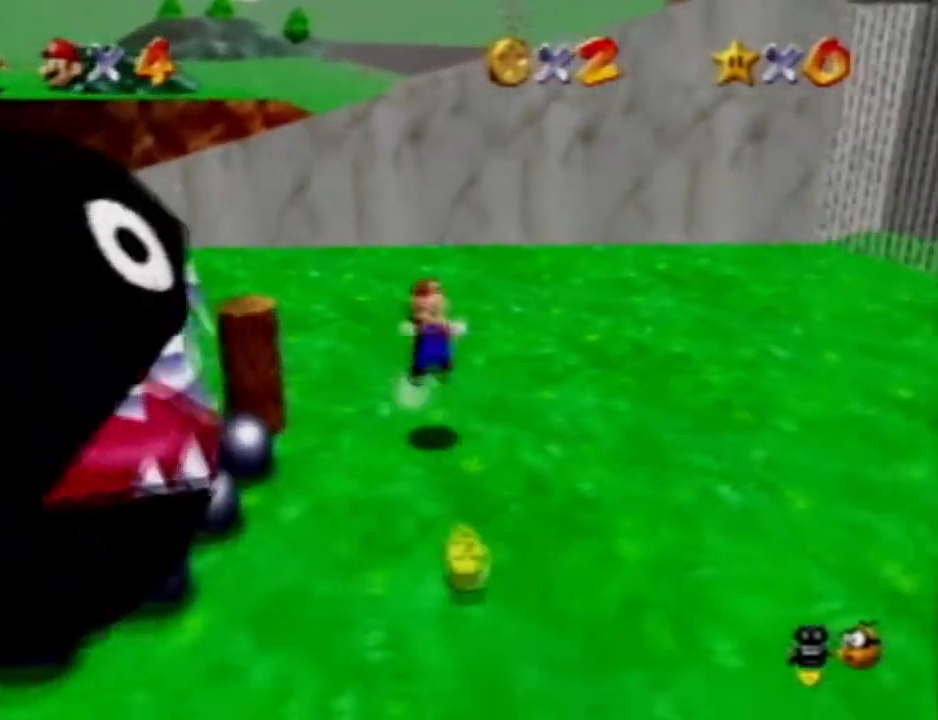
{"buttons": [], "left_stick": "down", "events": []}
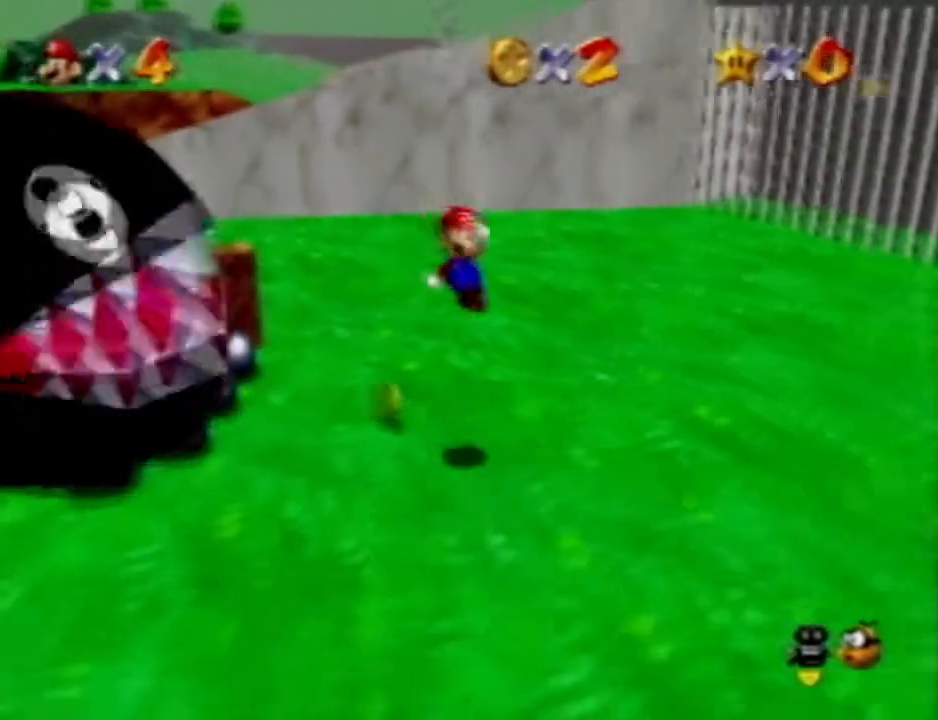
{"buttons": [], "left_stick": "down-left", "events": [[383, "left_stick", "down-left"]]}
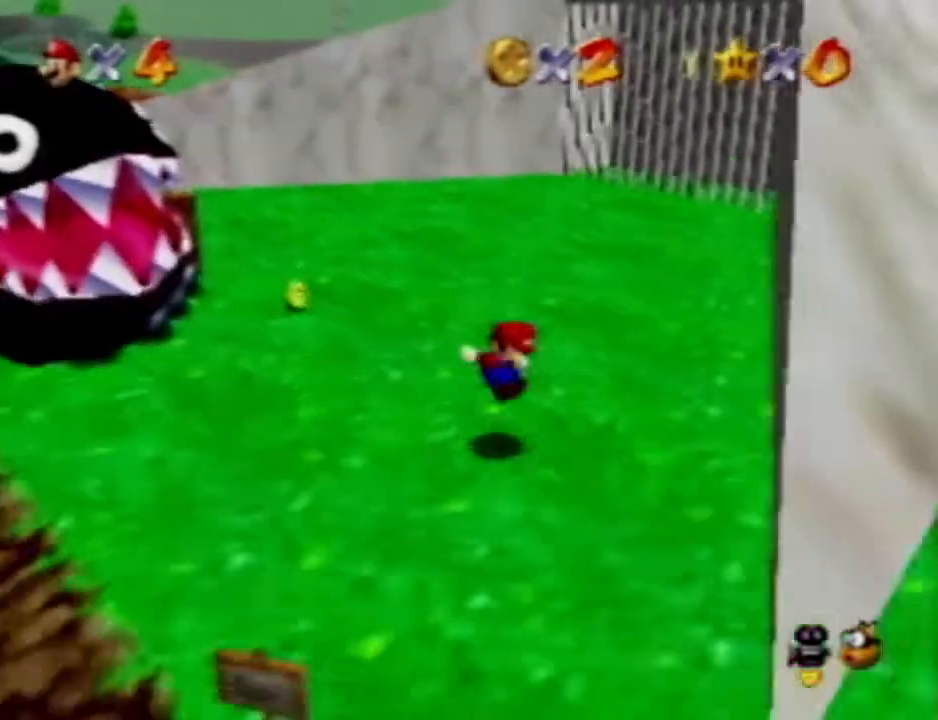
{"buttons": [], "left_stick": "down", "events": [[500, "left_stick", "down"]]}
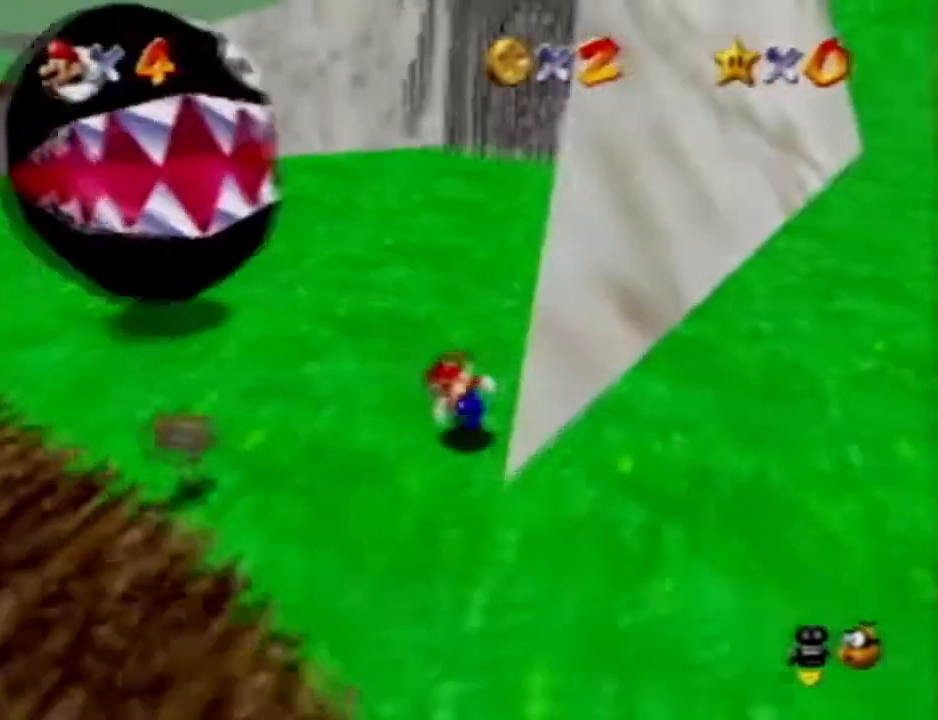
{"buttons": [], "left_stick": "center", "events": [[200, "C_LEFT", "down"], [350, "C_LEFT", "up"], [483, "left_stick", "center"]]}